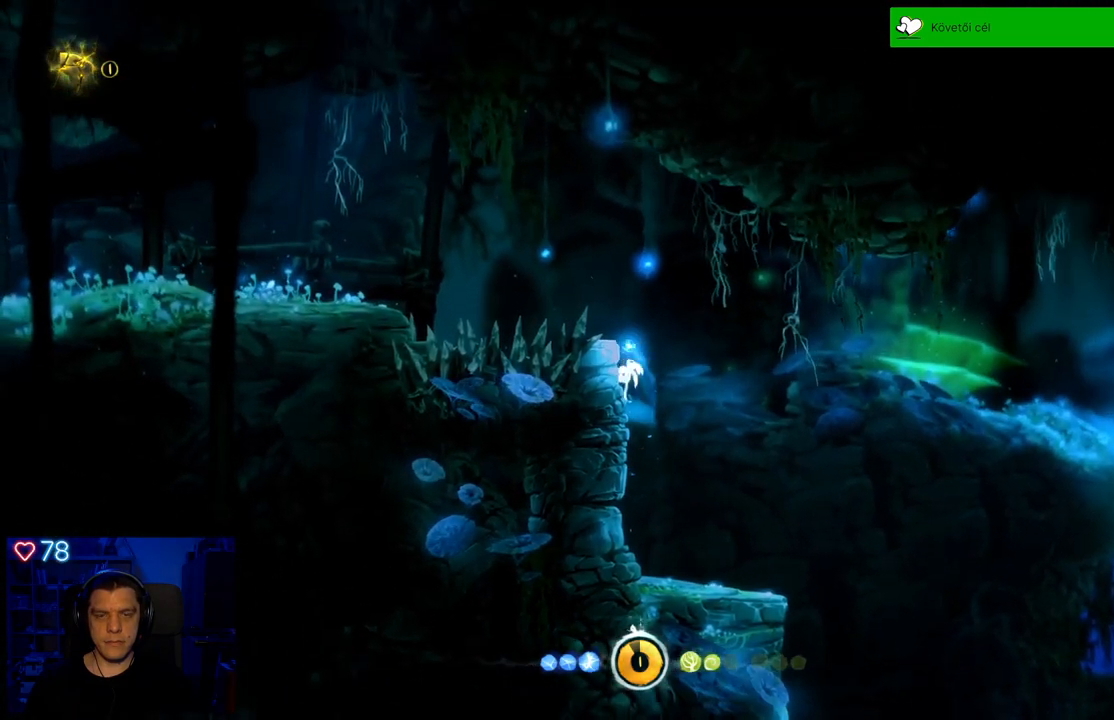
Gameplay with a controller (Xbox layout); each line is a JSON object with the inputs held at the frame after it. "events" lists button and stick changes between this image and that frame as [ms after this image, input, new state], when the widget could be followed in between. Not read: SHARE.
{"buttons": ["A"], "left_stick": "left", "right_stick": "center", "events": [[17, "A", "down"], [400, "A", "up"], [483, "A", "down"]]}
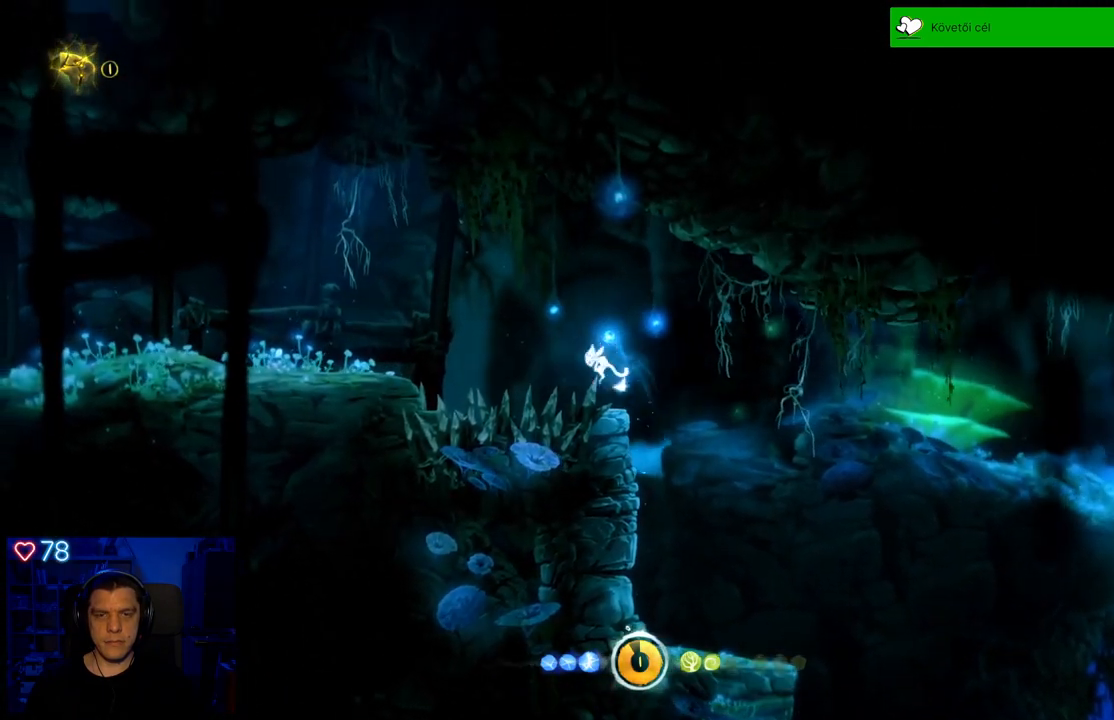
{"buttons": ["A"], "left_stick": "left", "right_stick": "center", "events": []}
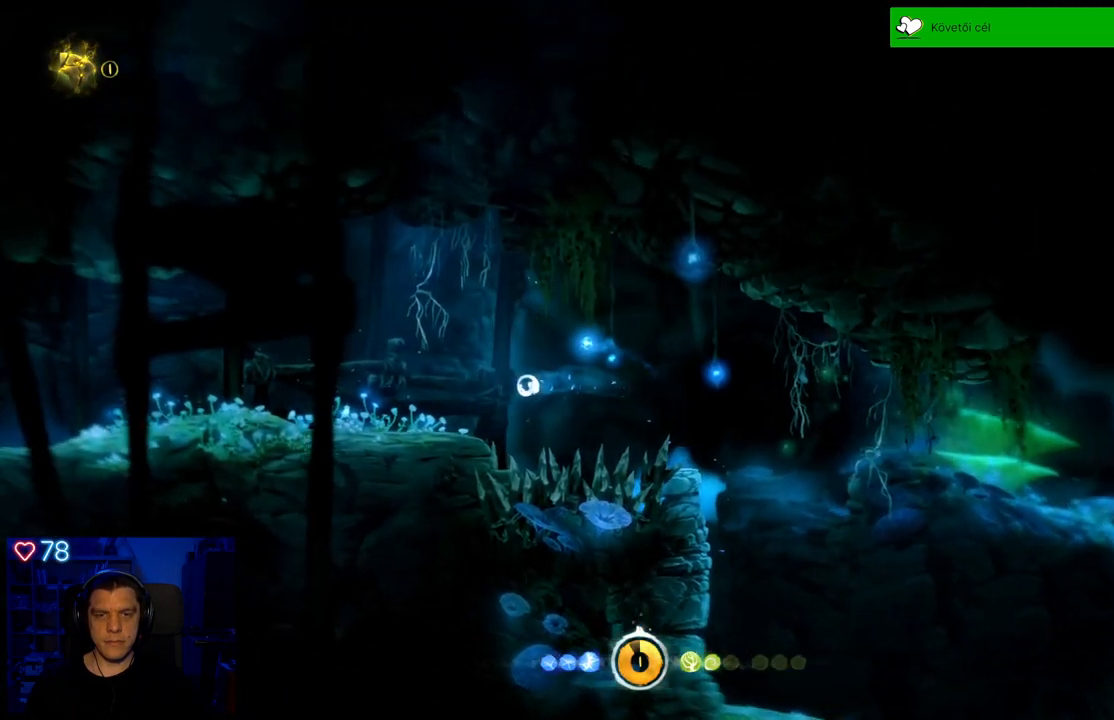
{"buttons": [], "left_stick": "left", "right_stick": "center", "events": [[200, "A", "up"]]}
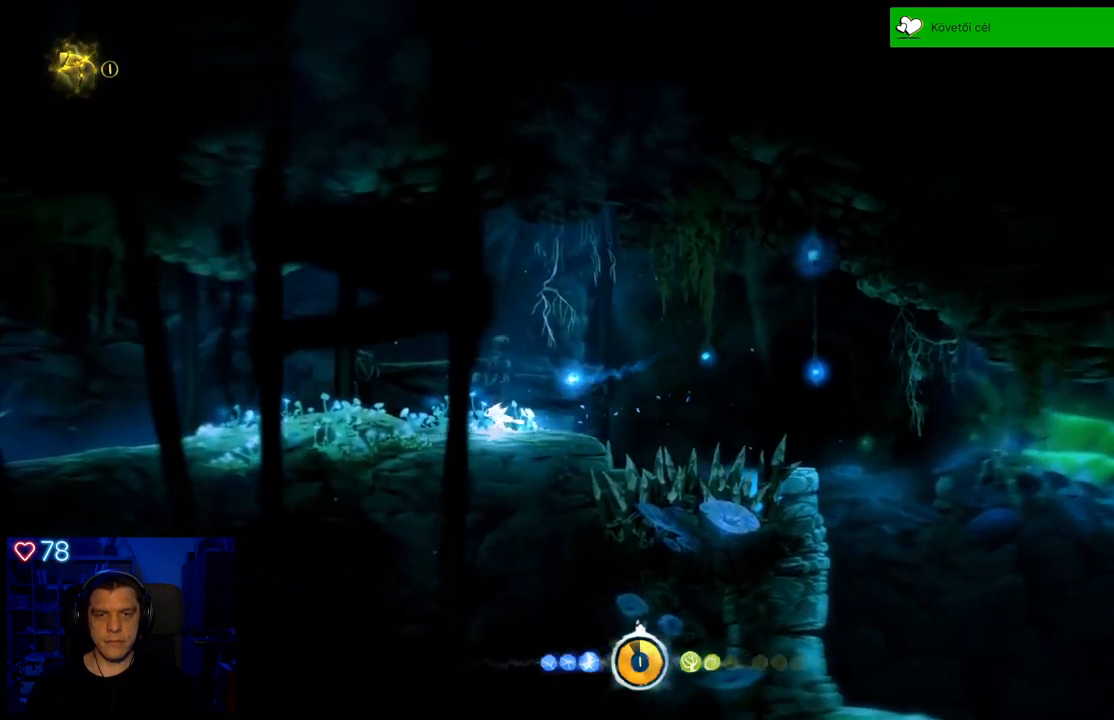
{"buttons": [], "left_stick": "center", "right_stick": "center", "events": [[17, "left_stick", "center"]]}
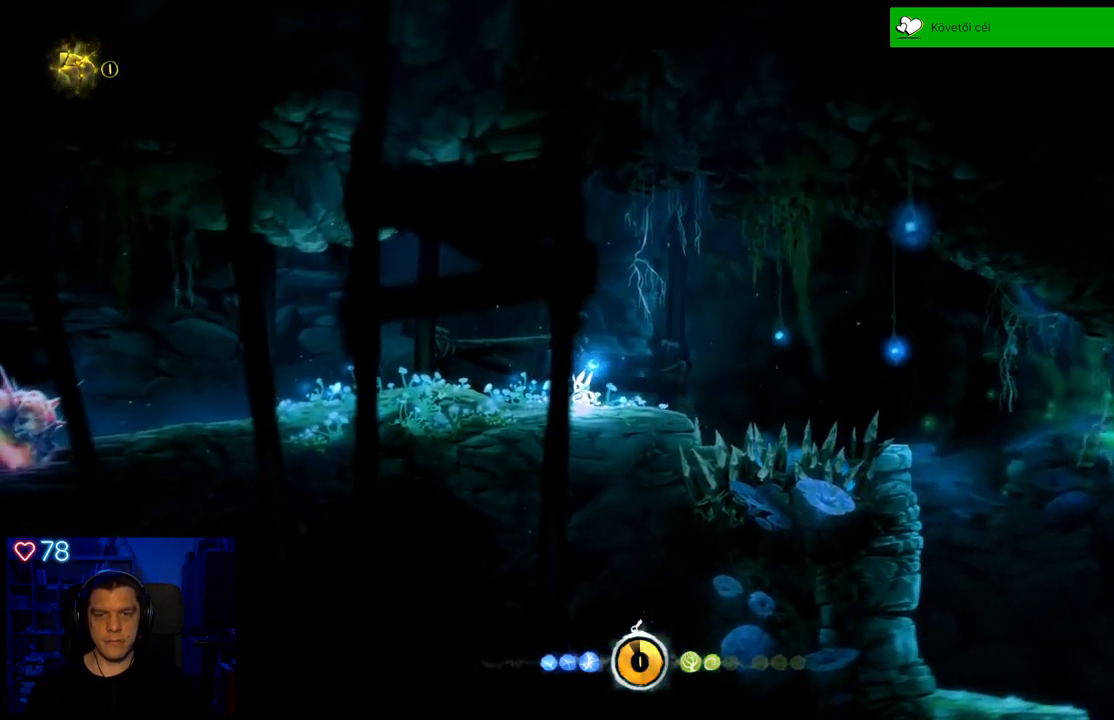
{"buttons": [], "left_stick": "center", "right_stick": "center", "events": []}
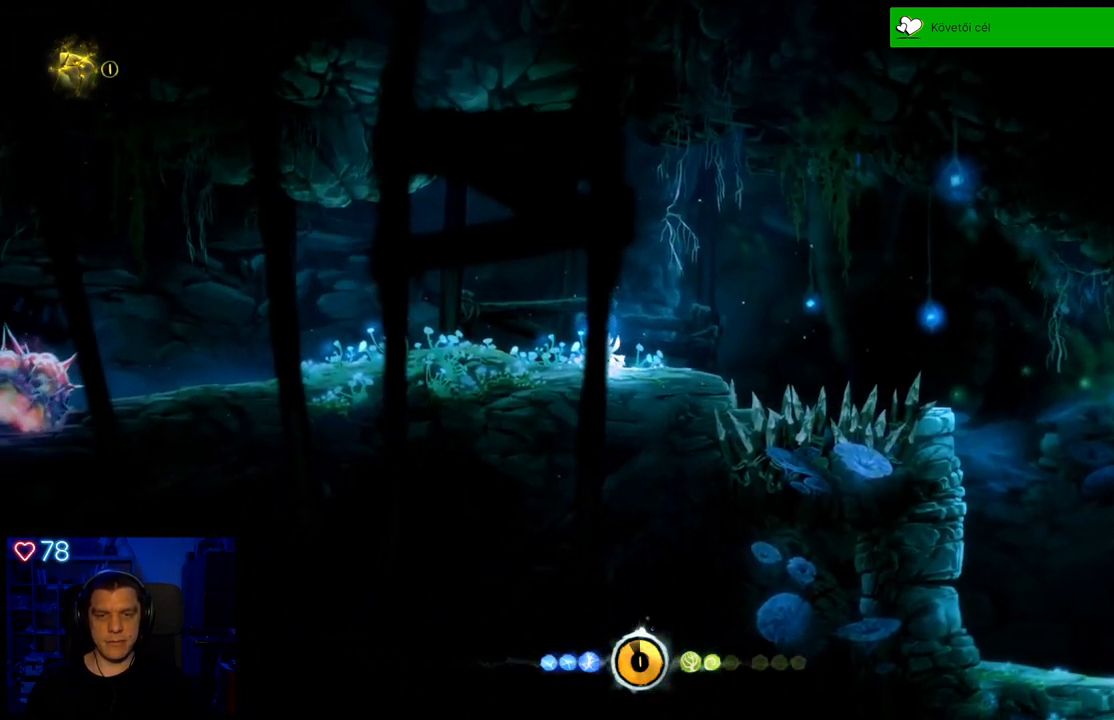
{"buttons": [], "left_stick": "center", "right_stick": "center", "events": []}
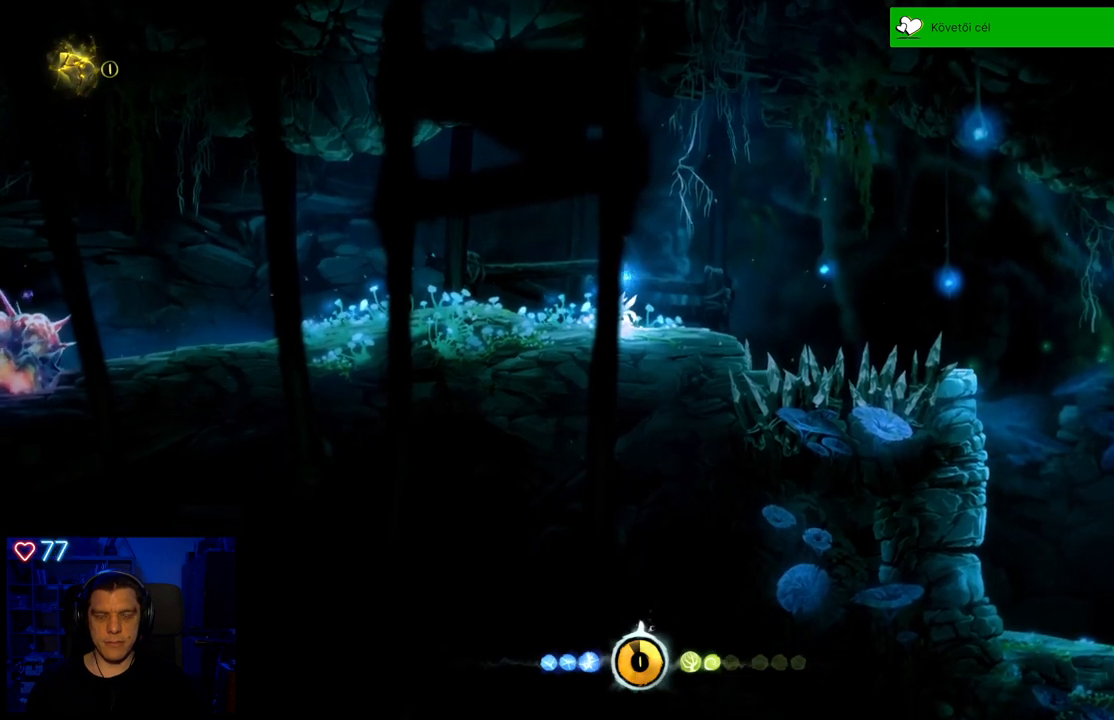
{"buttons": [], "left_stick": "center", "right_stick": "center", "events": []}
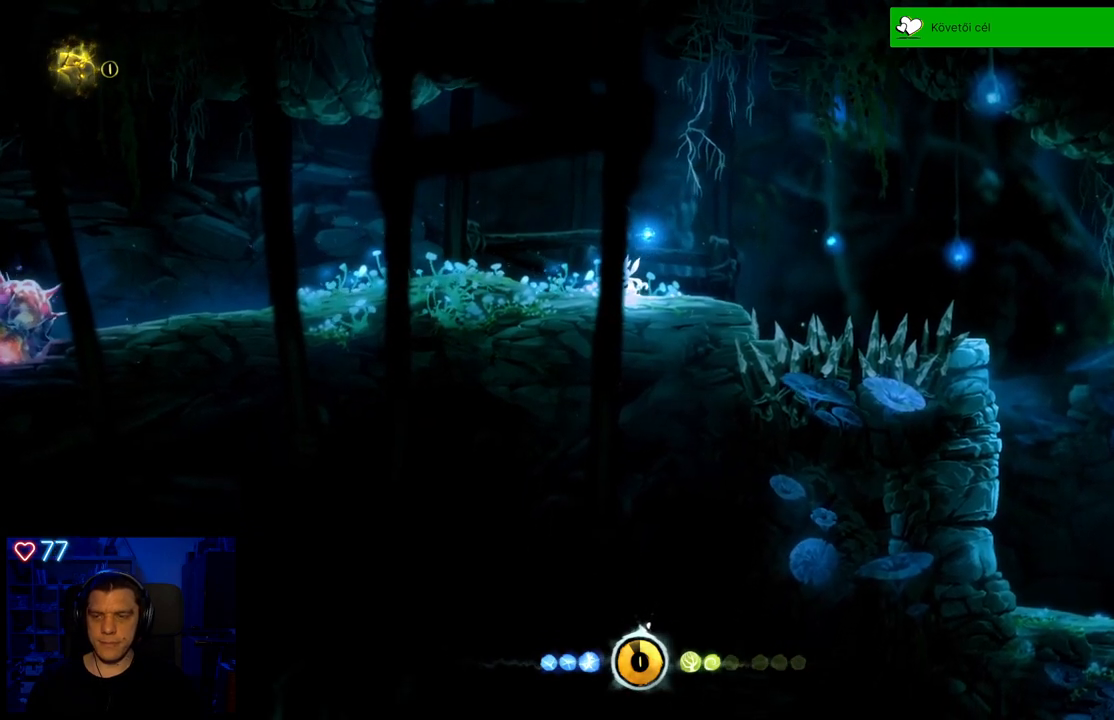
{"buttons": ["B"], "left_stick": "center", "right_stick": "center", "events": [[233, "B", "down"]]}
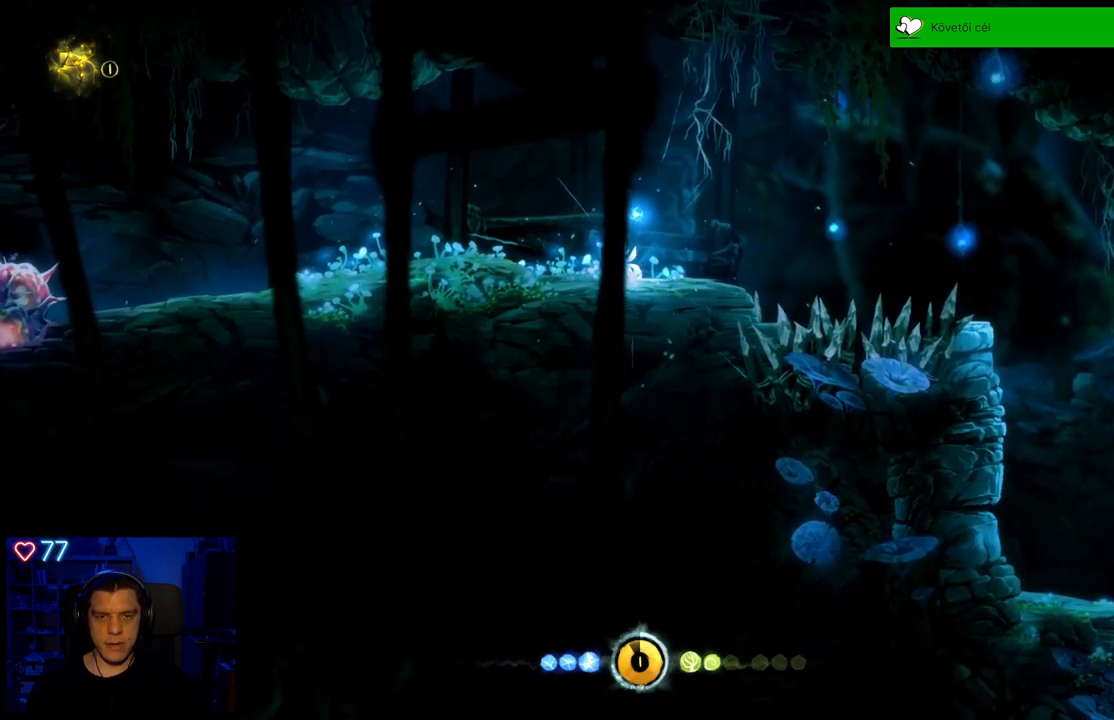
{"buttons": ["B"], "left_stick": "center", "right_stick": "center", "events": []}
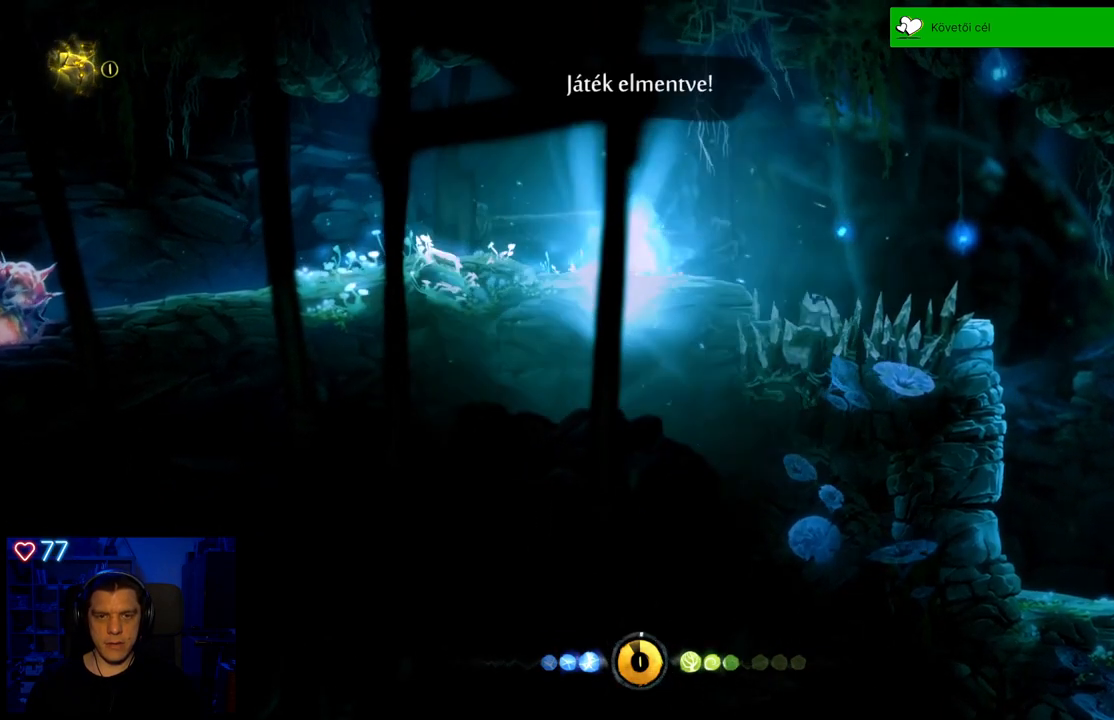
{"buttons": [], "left_stick": "center", "right_stick": "center", "events": [[167, "B", "up"]]}
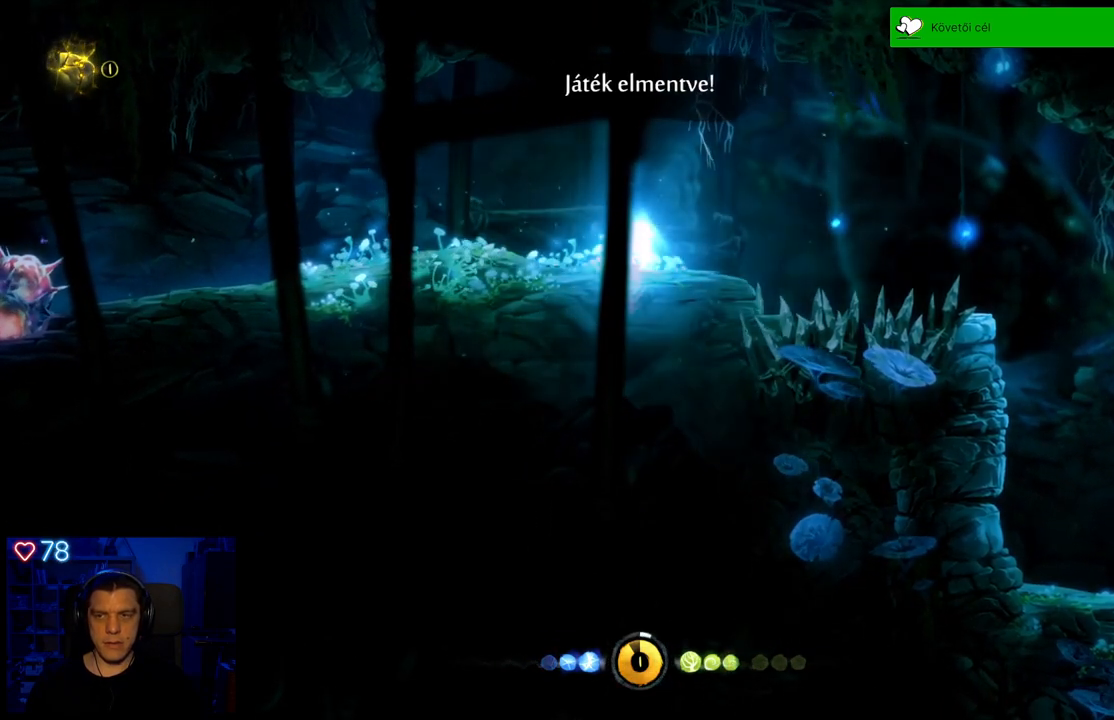
{"buttons": [], "left_stick": "center", "right_stick": "center", "events": []}
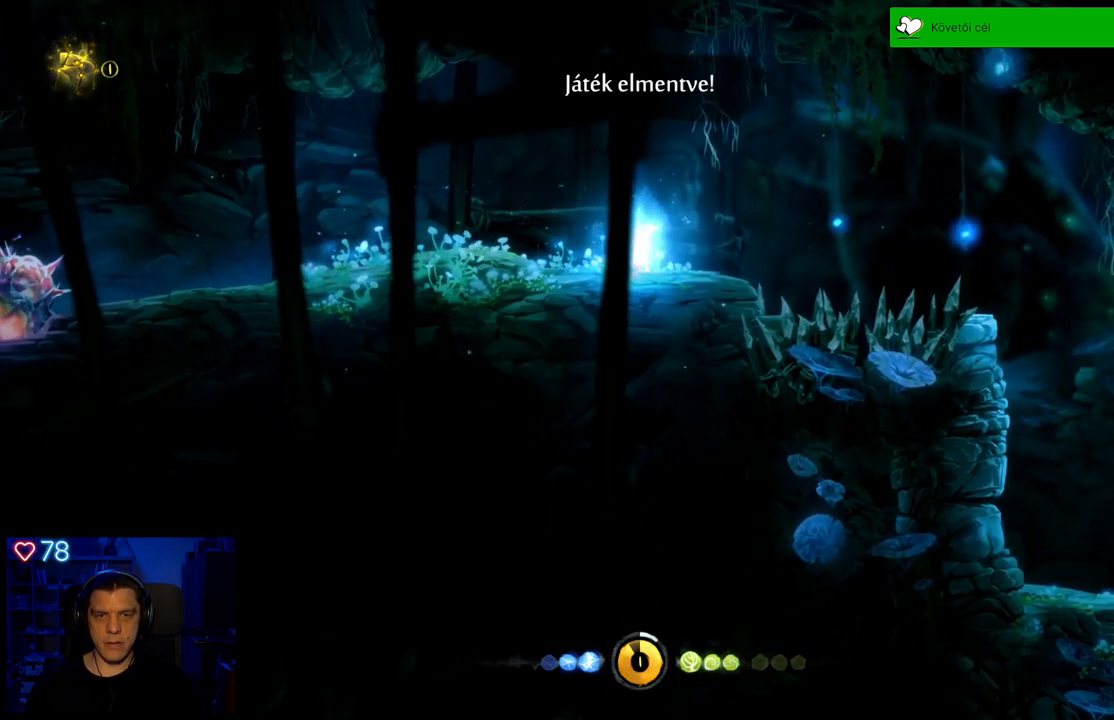
{"buttons": [], "left_stick": "left", "right_stick": "center", "events": [[117, "left_stick", "left"]]}
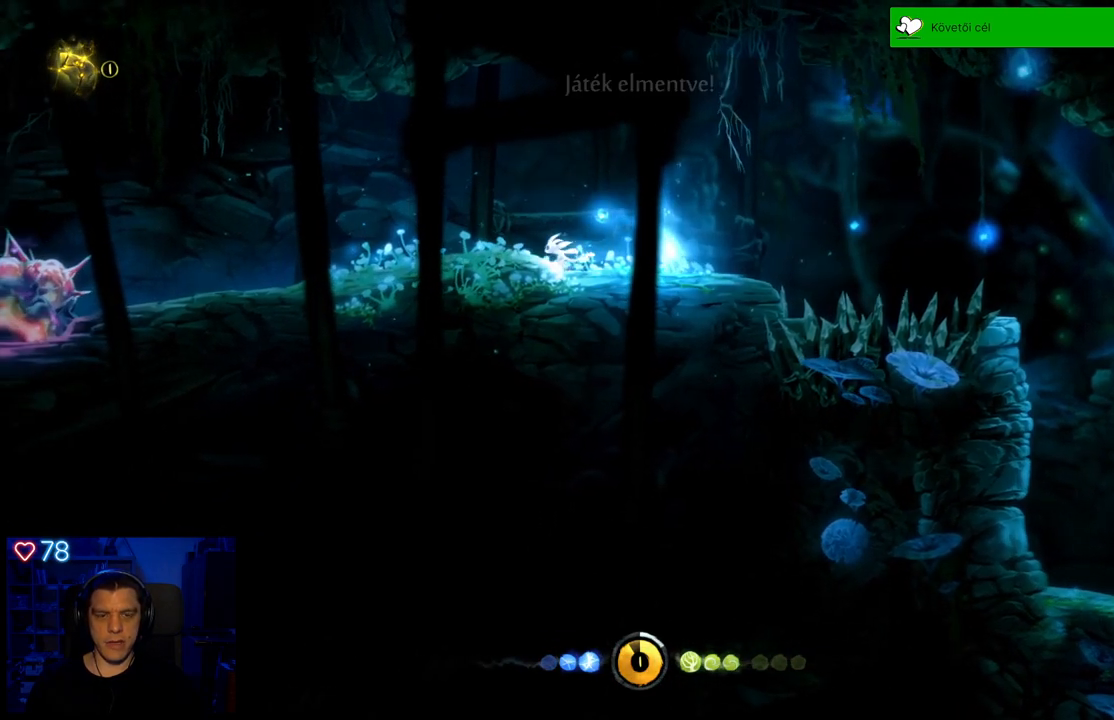
{"buttons": [], "left_stick": "left", "right_stick": "center", "events": []}
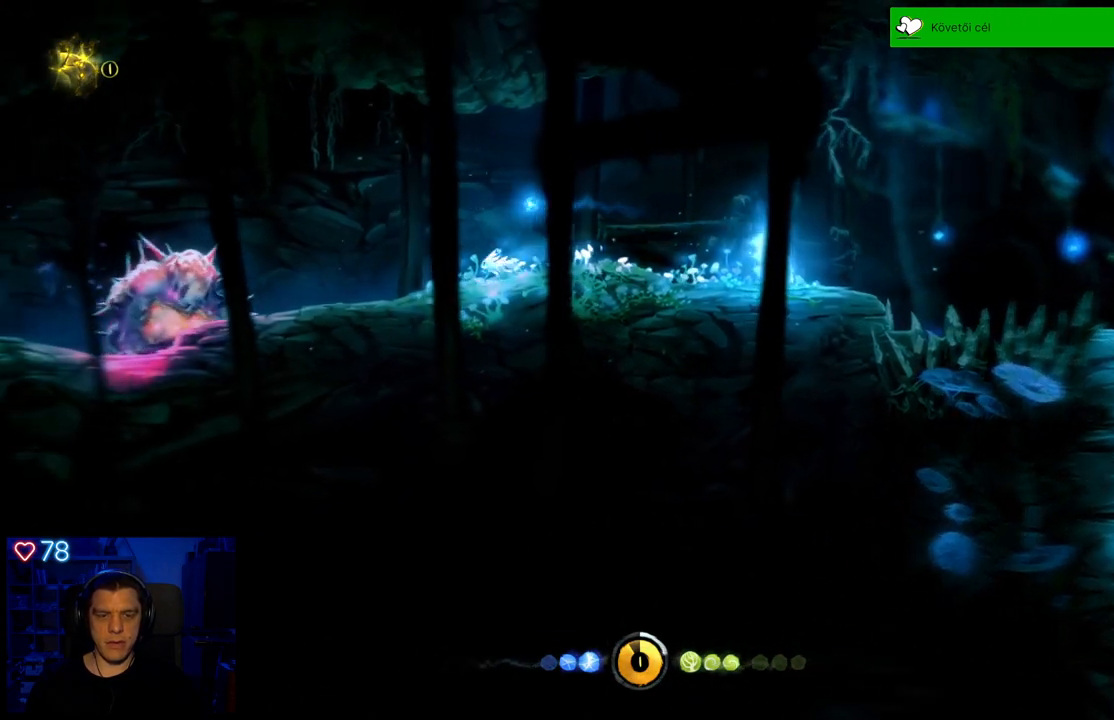
{"buttons": ["X"], "left_stick": "center", "right_stick": "center", "events": [[17, "X", "down"], [83, "left_stick", "center"], [133, "X", "up"], [200, "X", "down"], [283, "X", "up"], [350, "X", "down"], [417, "X", "up"], [483, "X", "down"]]}
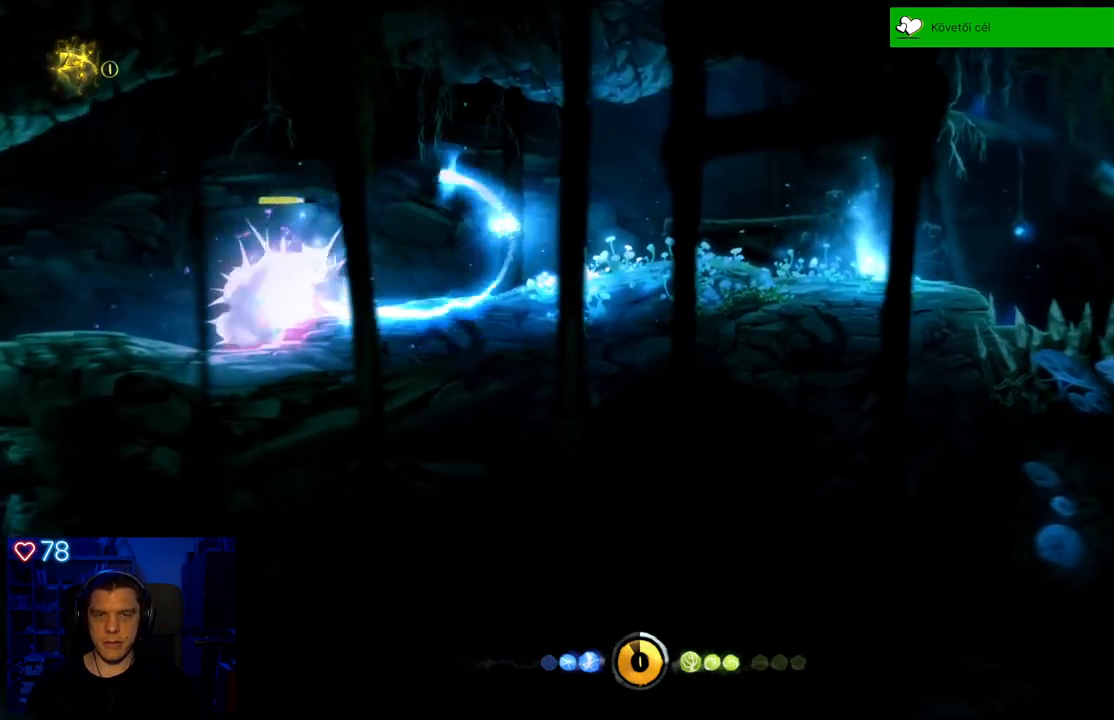
{"buttons": ["X"], "left_stick": "center", "right_stick": "center", "events": [[100, "X", "up"], [167, "X", "down"], [250, "X", "up"], [300, "X", "down"], [383, "X", "up"], [467, "X", "down"]]}
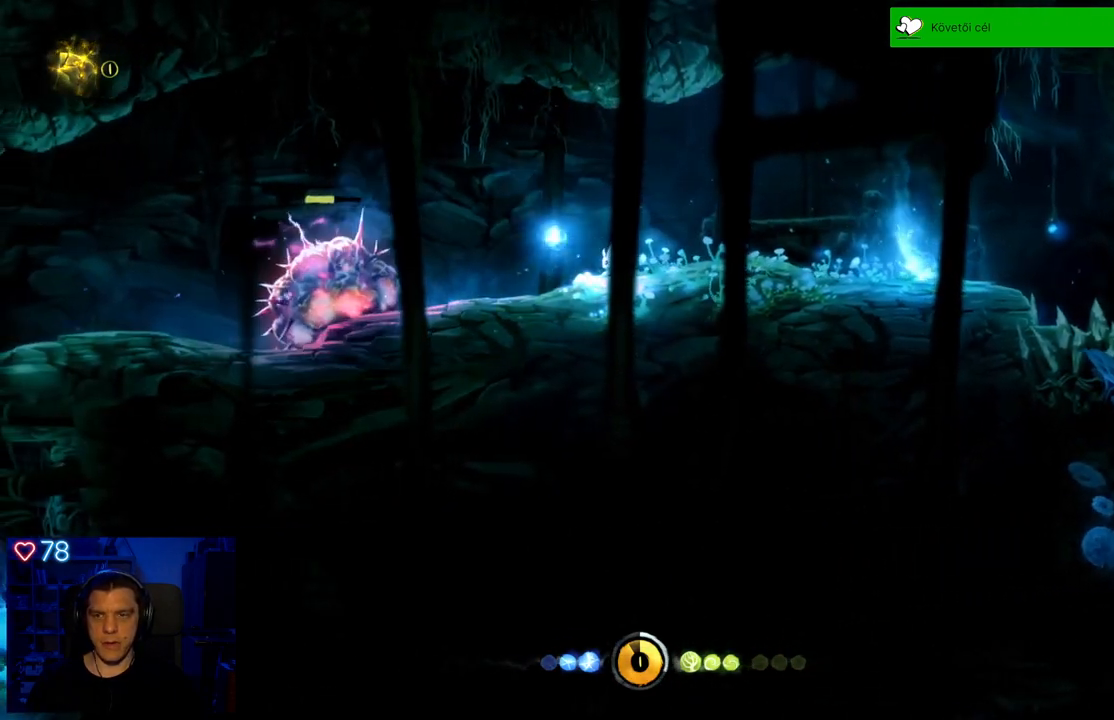
{"buttons": [], "left_stick": "right", "right_stick": "center", "events": [[50, "X", "up"], [150, "X", "down"], [217, "X", "up"], [283, "X", "down"], [383, "X", "up"], [400, "left_stick", "right"]]}
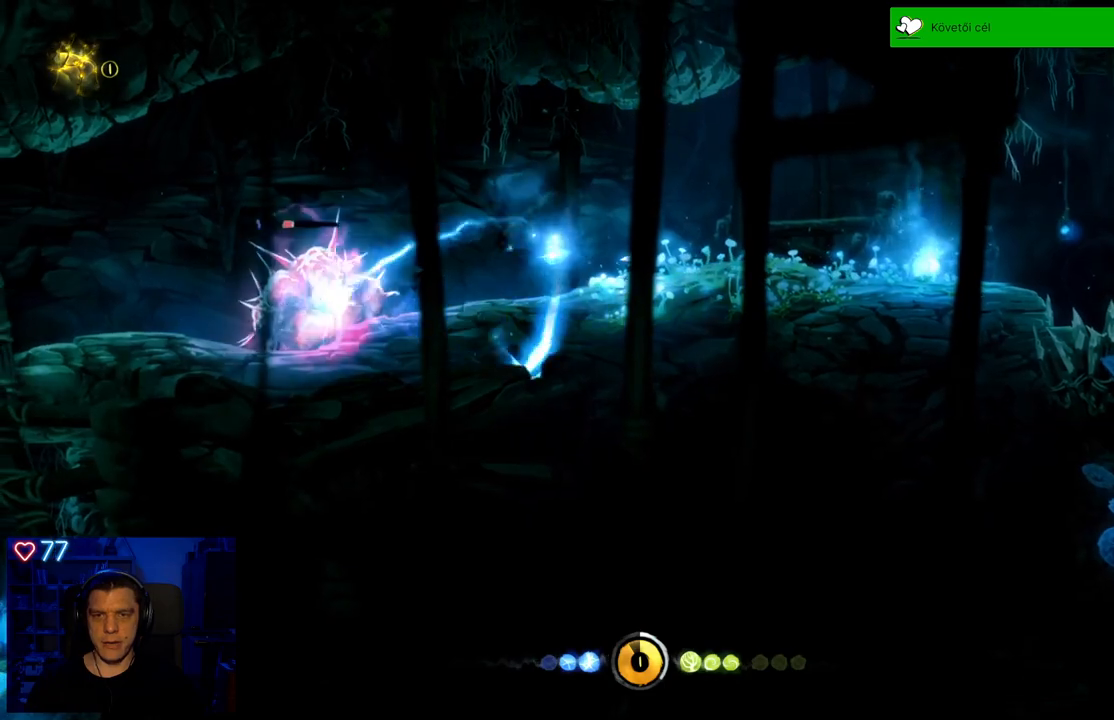
{"buttons": [], "left_stick": "left", "right_stick": "center", "events": [[367, "left_stick", "left"]]}
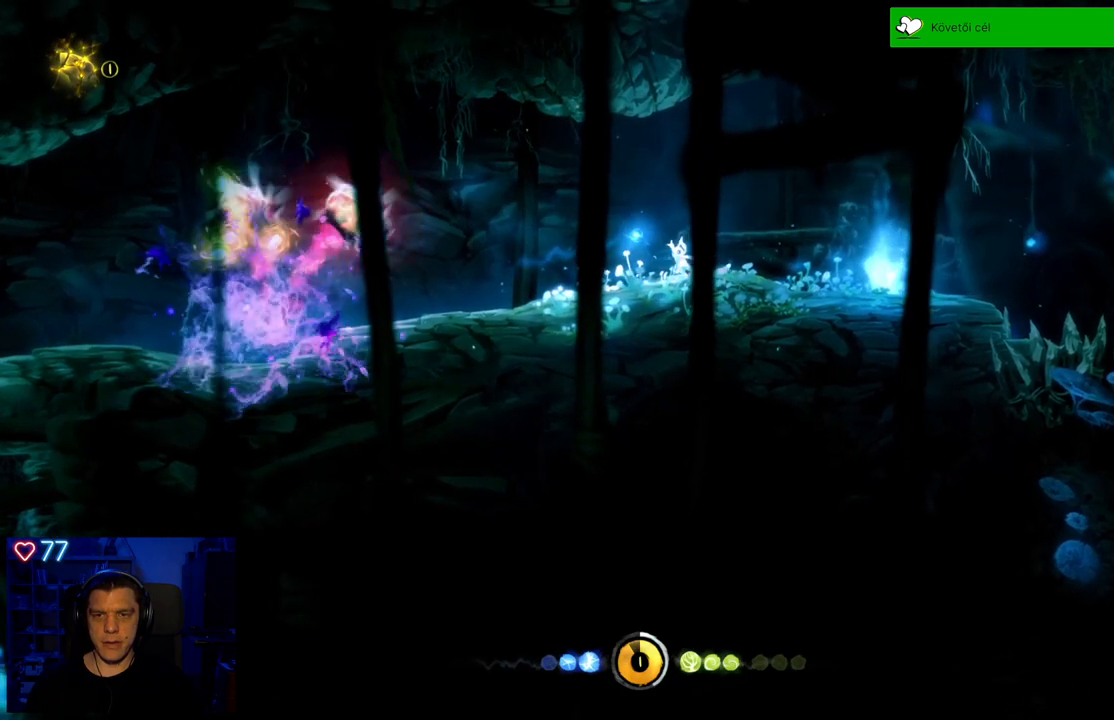
{"buttons": [], "left_stick": "center", "right_stick": "center", "events": [[183, "X", "down"], [217, "left_stick", "center"], [283, "X", "up"], [367, "X", "down"], [450, "X", "up"]]}
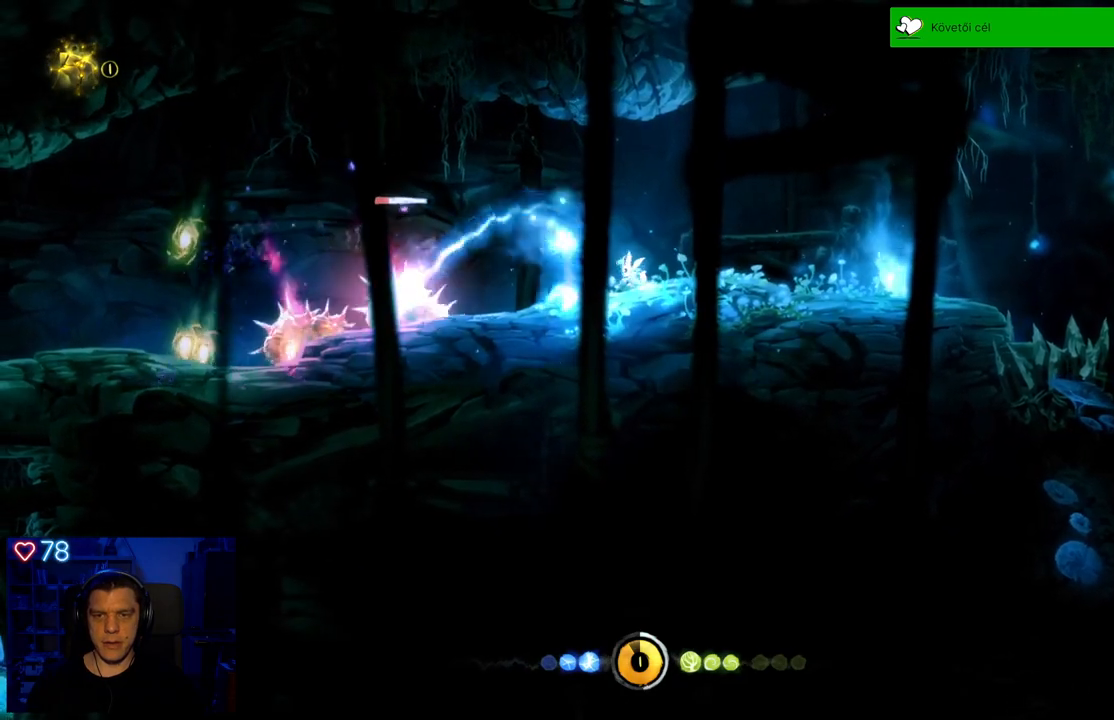
{"buttons": ["X"], "left_stick": "center", "right_stick": "center", "events": [[17, "X", "down"], [117, "X", "up"], [167, "X", "down"], [267, "X", "up"], [433, "X", "down"]]}
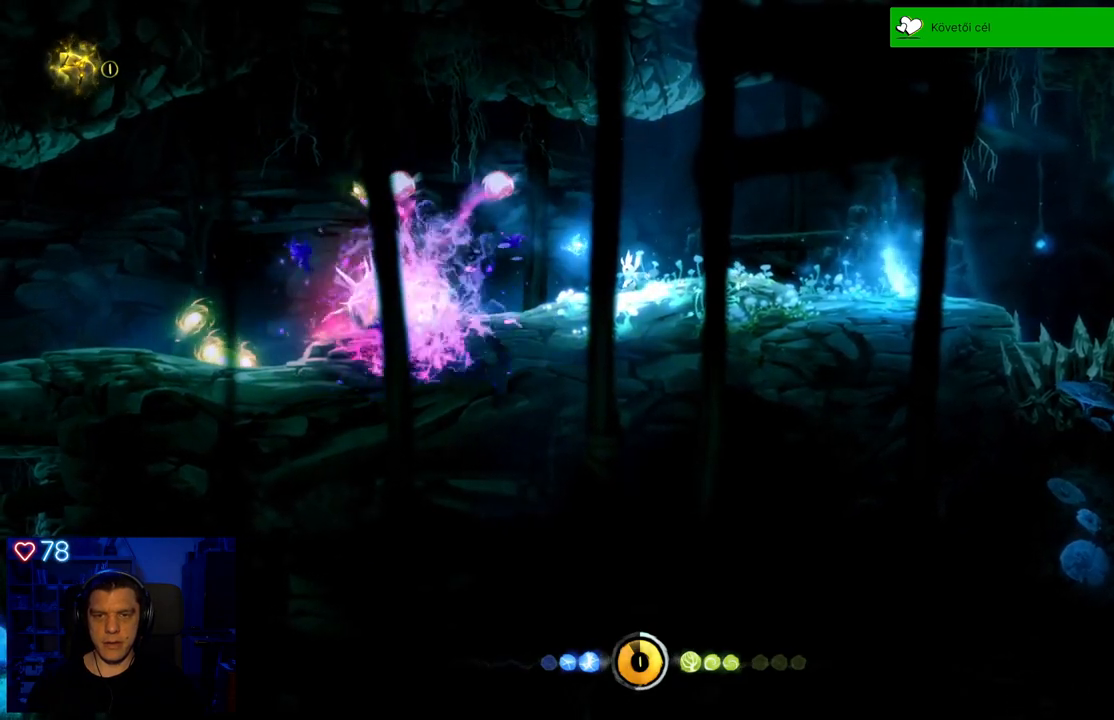
{"buttons": ["X"], "left_stick": "center", "right_stick": "center", "events": [[50, "X", "up"], [117, "X", "down"], [200, "X", "up"], [267, "X", "down"], [367, "X", "up"], [433, "X", "down"]]}
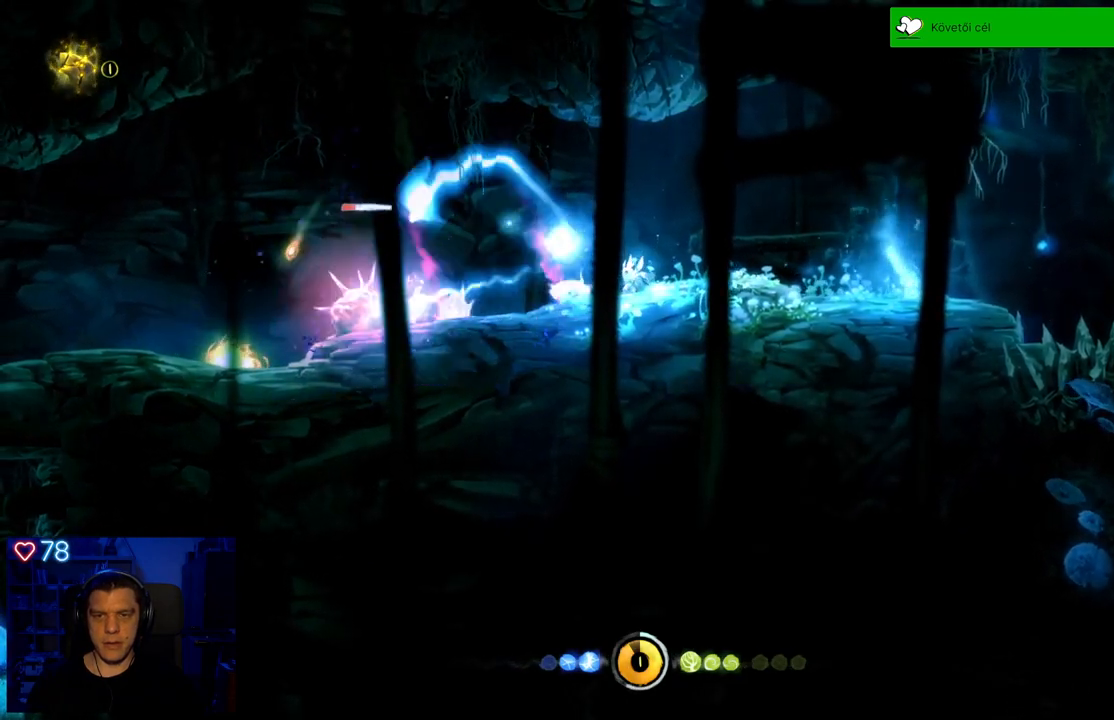
{"buttons": [], "left_stick": "right", "right_stick": "center", "events": [[17, "X", "up"], [33, "left_stick", "right"]]}
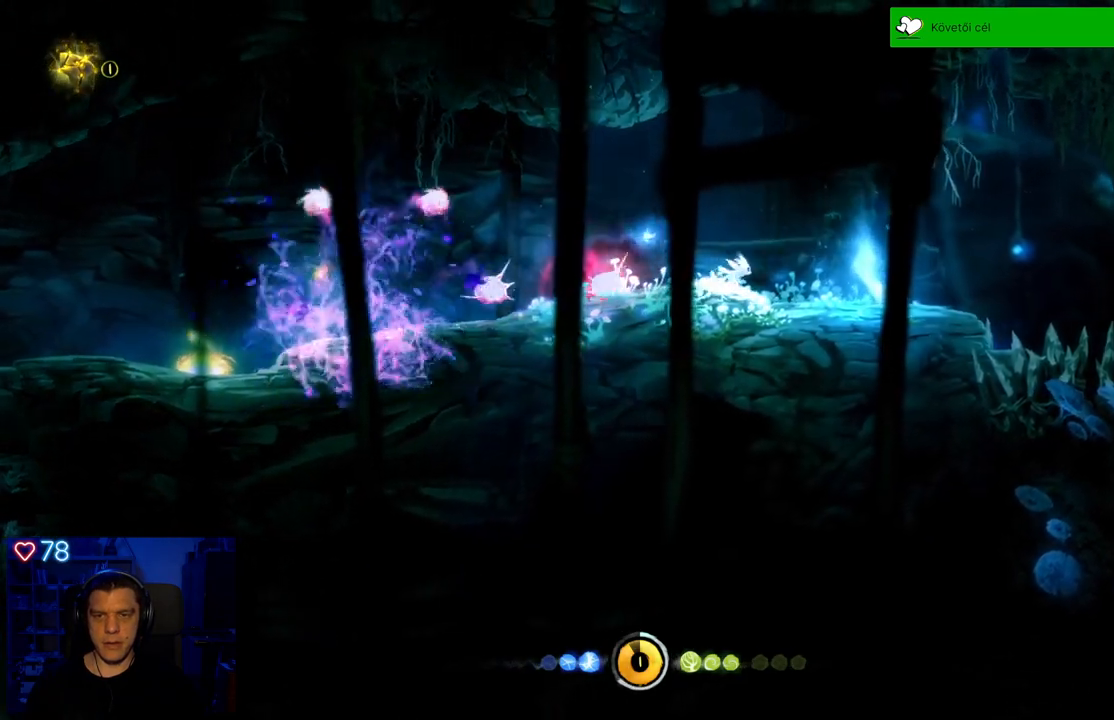
{"buttons": [], "left_stick": "center", "right_stick": "center", "events": [[83, "left_stick", "left"], [200, "X", "down"], [250, "left_stick", "center"], [283, "X", "up"], [367, "X", "down"], [433, "X", "up"]]}
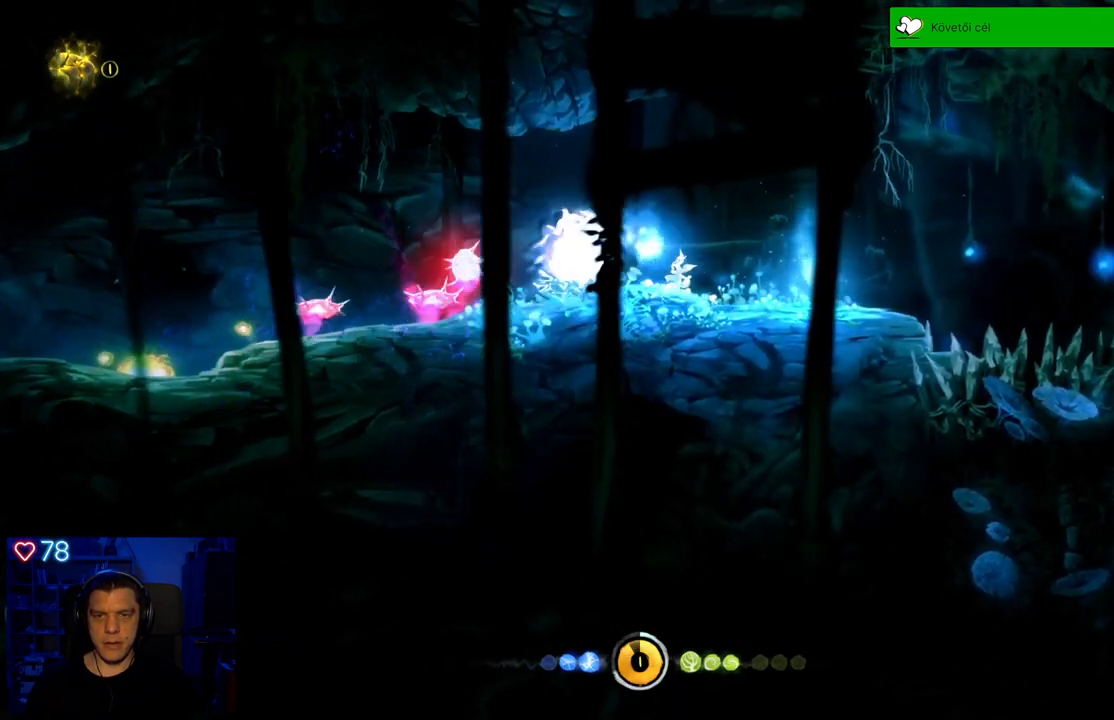
{"buttons": [], "left_stick": "right", "right_stick": "center", "events": [[17, "X", "down"], [100, "X", "up"], [150, "X", "down"], [250, "X", "up"], [350, "left_stick", "right"]]}
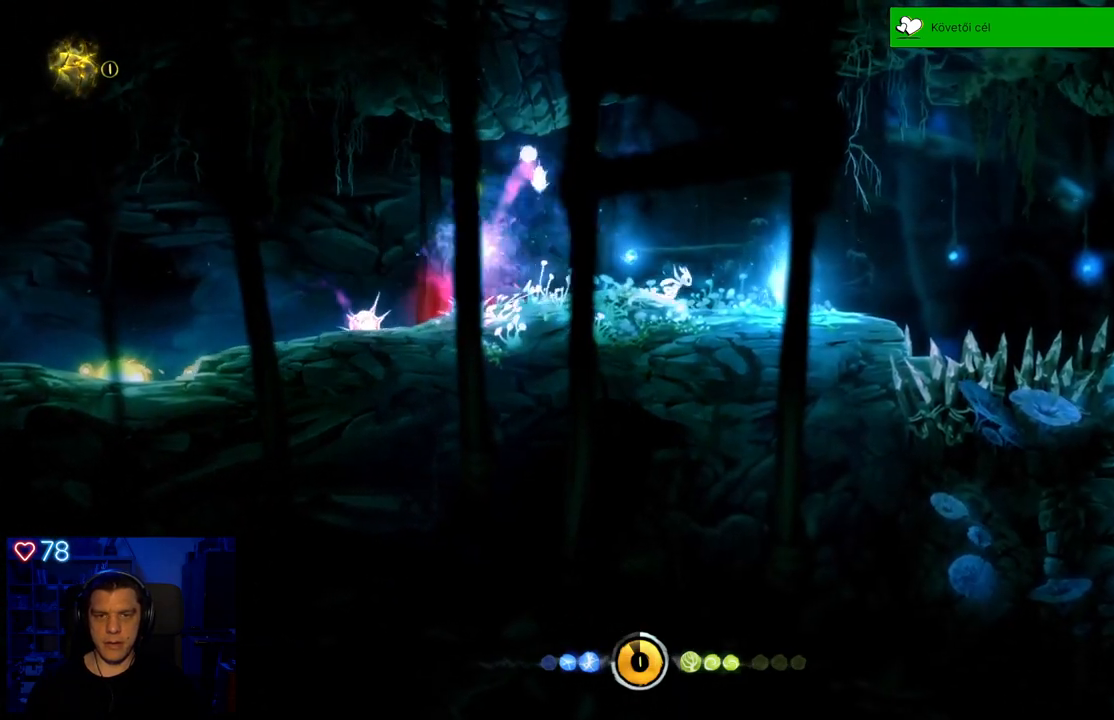
{"buttons": [], "left_stick": "center", "right_stick": "center", "events": [[250, "left_stick", "left"], [367, "X", "down"], [417, "left_stick", "center"], [467, "X", "up"]]}
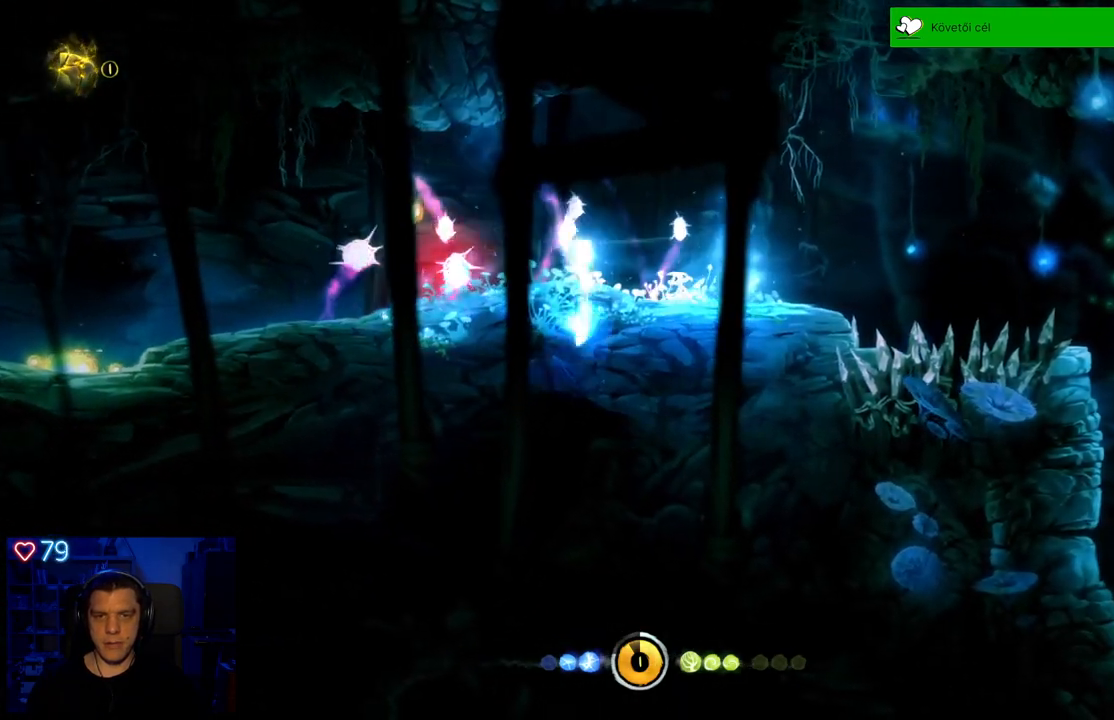
{"buttons": [], "left_stick": "left", "right_stick": "center", "events": [[33, "X", "down"], [117, "X", "up"], [183, "X", "down"], [283, "X", "up"], [317, "left_stick", "down"], [383, "left_stick", "left"]]}
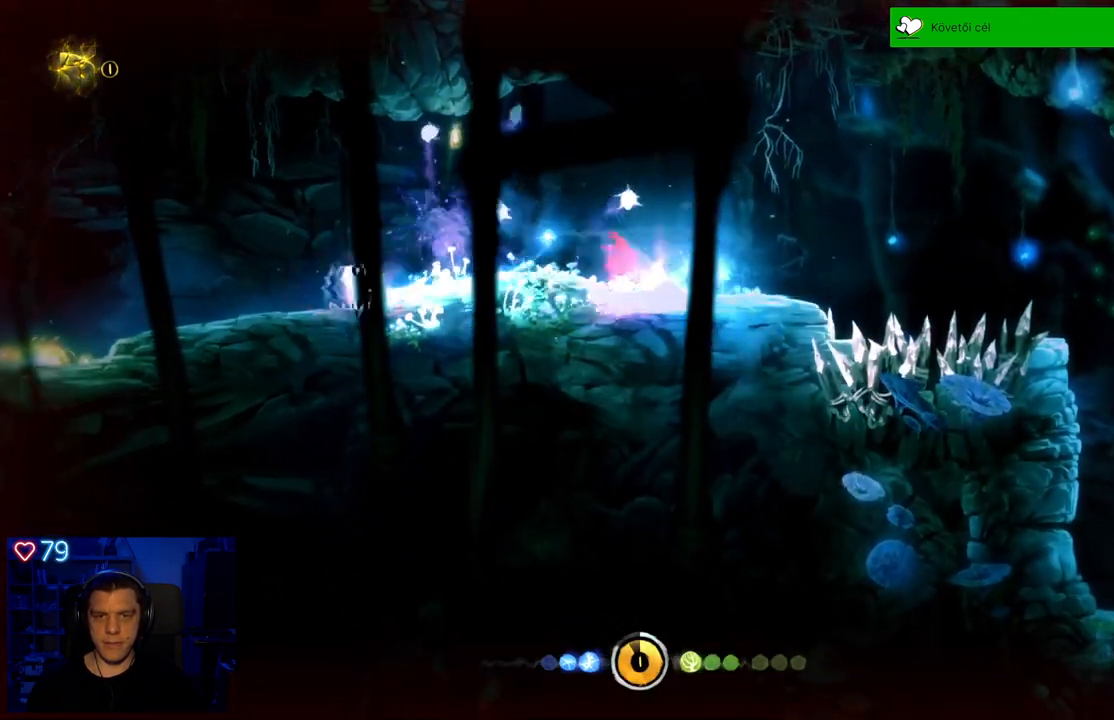
{"buttons": [], "left_stick": "left", "right_stick": "center", "events": [[200, "A", "down"], [450, "A", "up"]]}
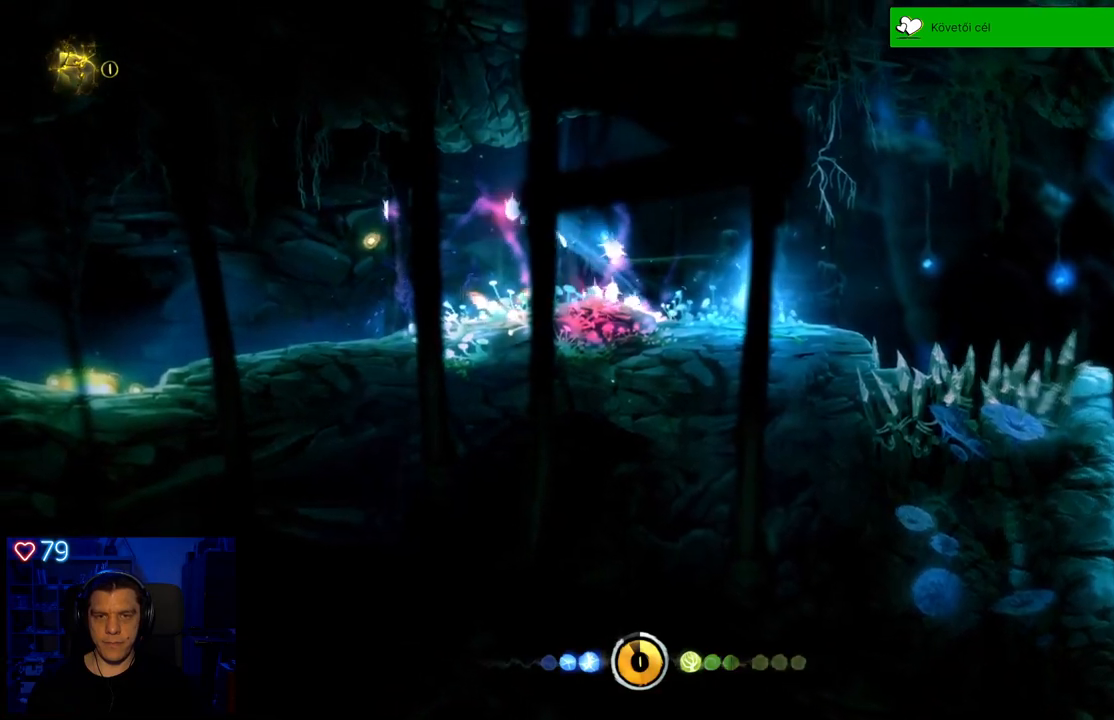
{"buttons": [], "left_stick": "left", "right_stick": "center", "events": [[50, "A", "down"], [317, "A", "up"]]}
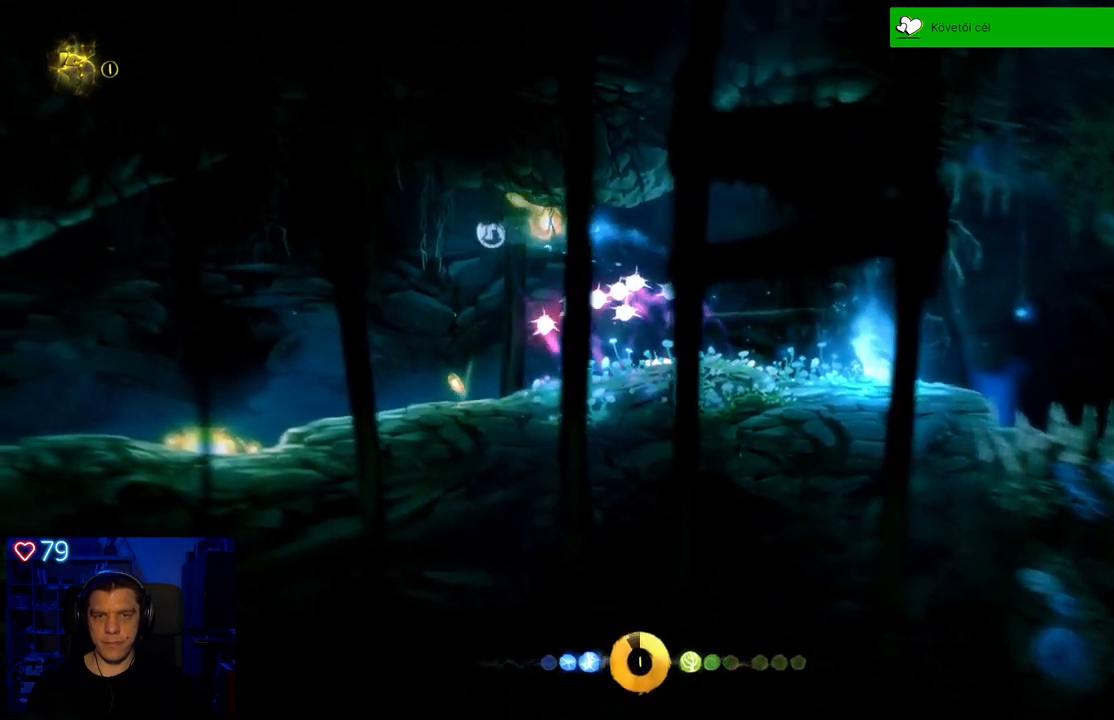
{"buttons": ["X"], "left_stick": "right", "right_stick": "center", "events": [[367, "left_stick", "right"], [450, "X", "down"]]}
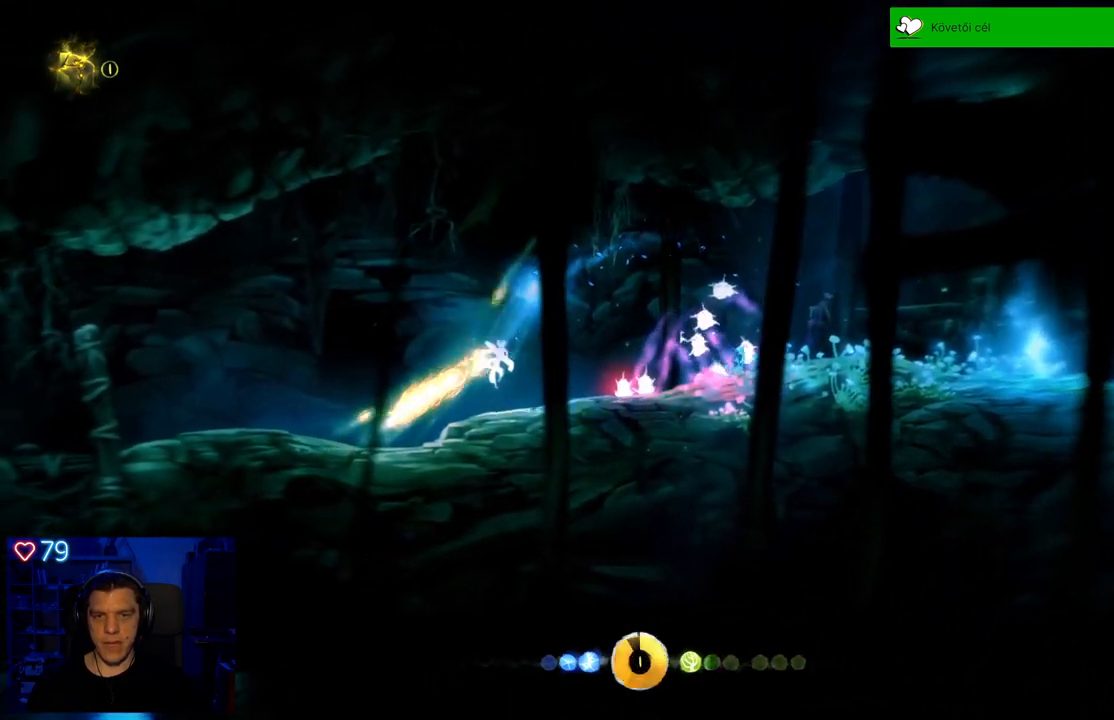
{"buttons": ["X"], "left_stick": "left", "right_stick": "center", "events": [[33, "X", "up"], [33, "left_stick", "center"], [100, "X", "down"], [200, "X", "up"], [283, "X", "down"], [283, "left_stick", "left"], [383, "X", "up"], [433, "X", "down"]]}
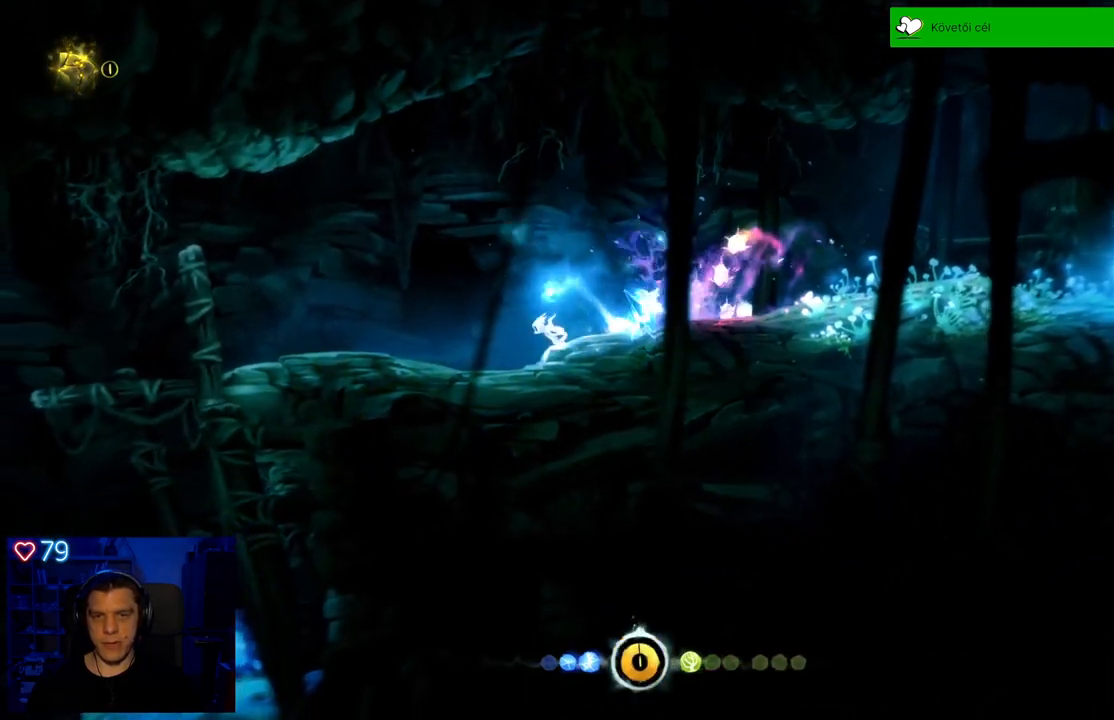
{"buttons": [], "left_stick": "left", "right_stick": "center", "events": [[33, "X", "up"]]}